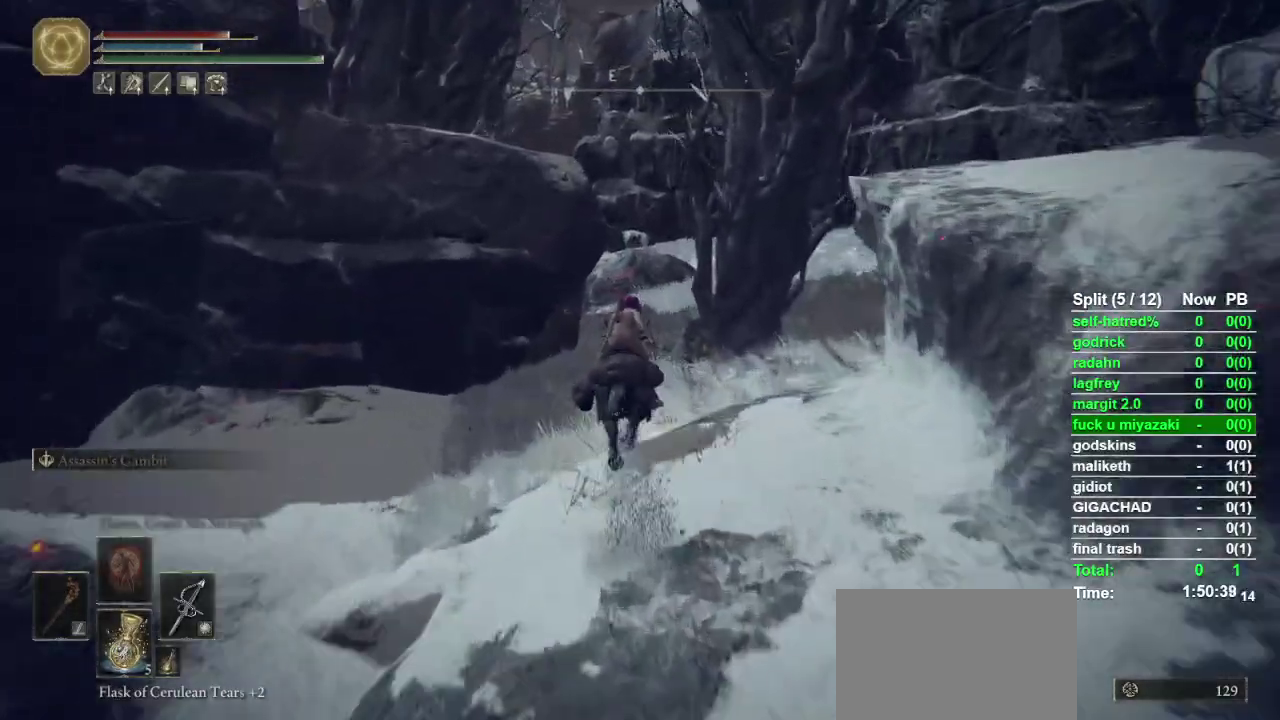
Gameplay with a controller (PlayStation layout); each line is a JSON object with the inputs held at the frame after it. "events" lists button and stick changes between this image and that frame as [ms after this image, input, new state], when the widget could be followed in between.
{"buttons": [], "left_stick": "up", "right_stick": "center", "events": [[267, "CIRCLE", "down"], [400, "CIRCLE", "up"]]}
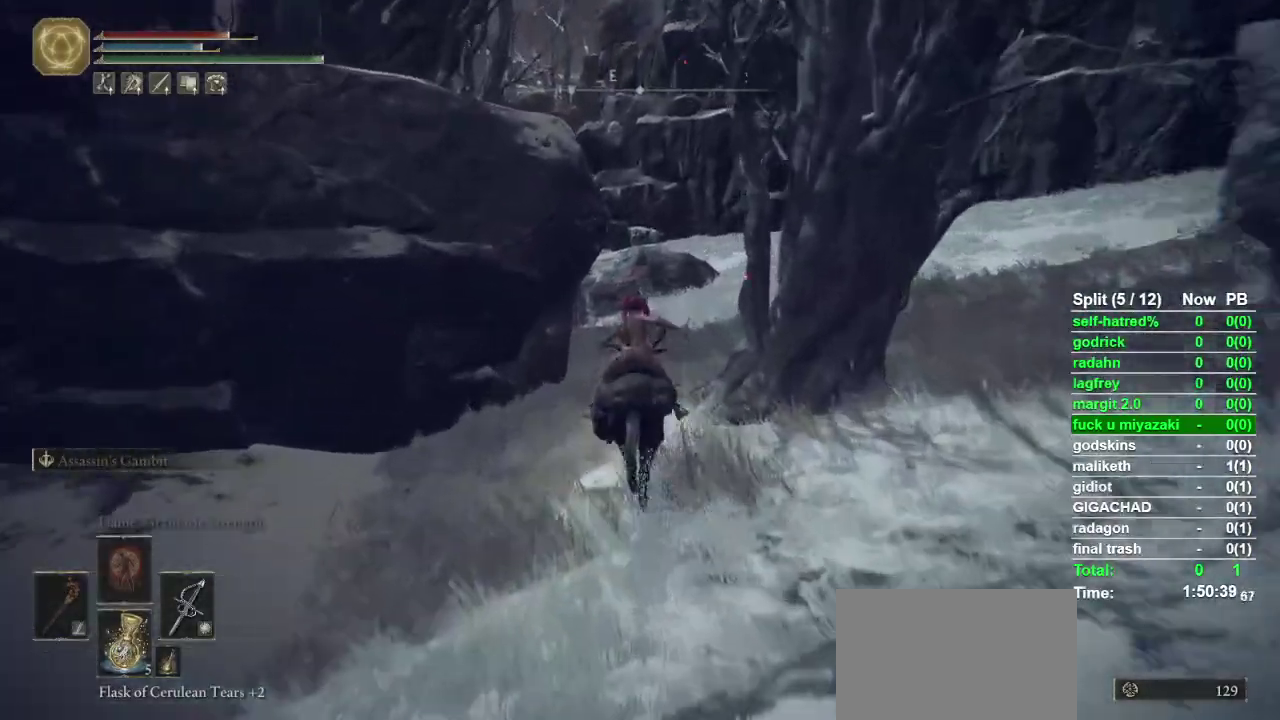
{"buttons": [], "left_stick": "up", "right_stick": "center", "events": []}
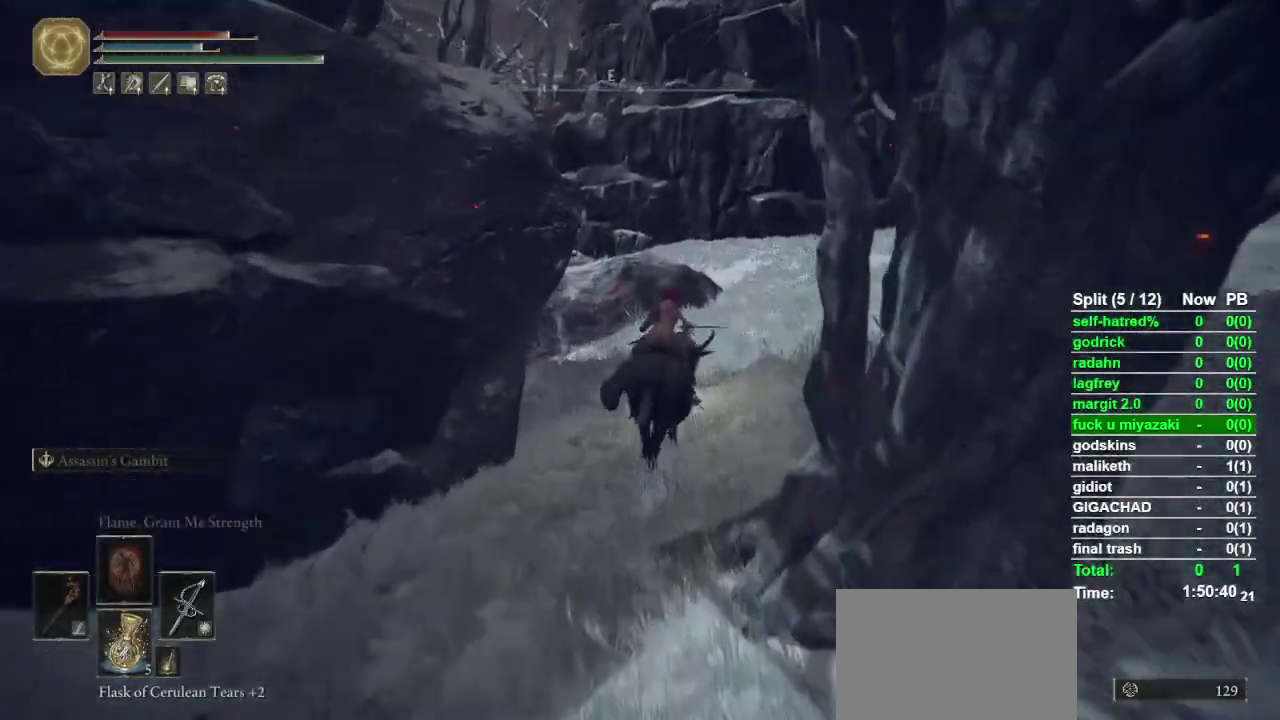
{"buttons": [], "left_stick": "up", "right_stick": "center", "events": []}
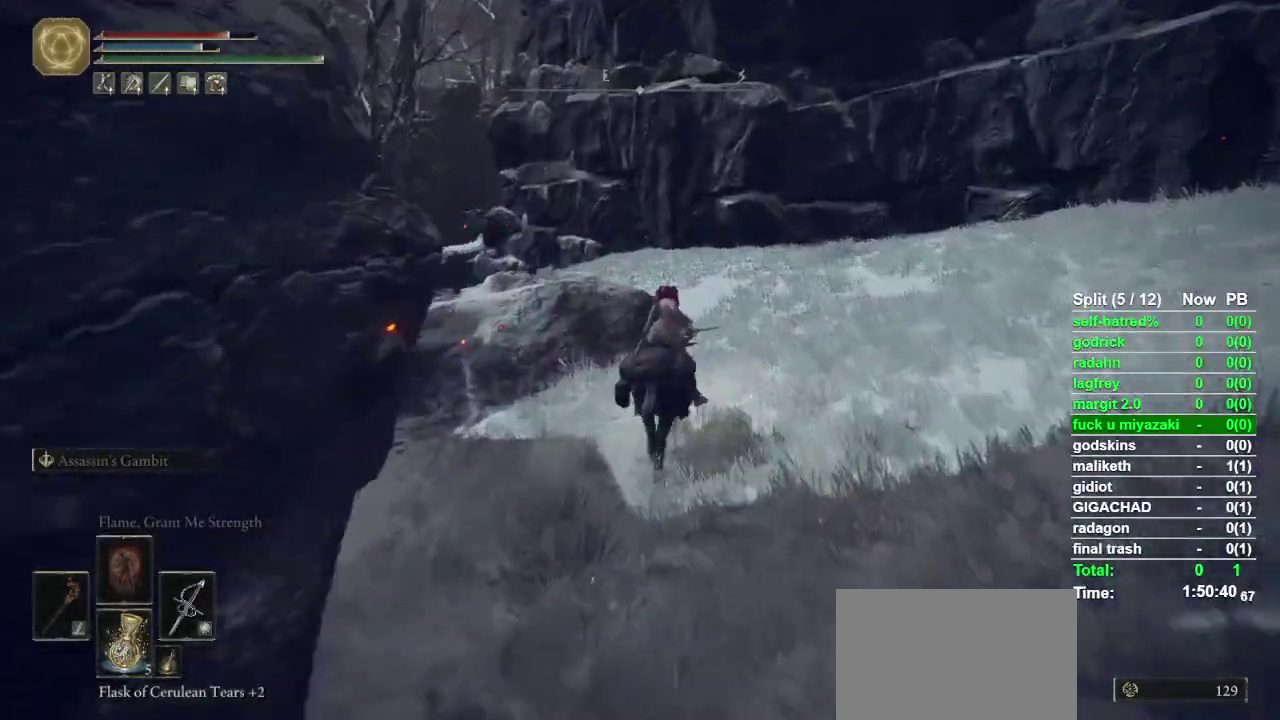
{"buttons": [], "left_stick": "up", "right_stick": "center", "events": []}
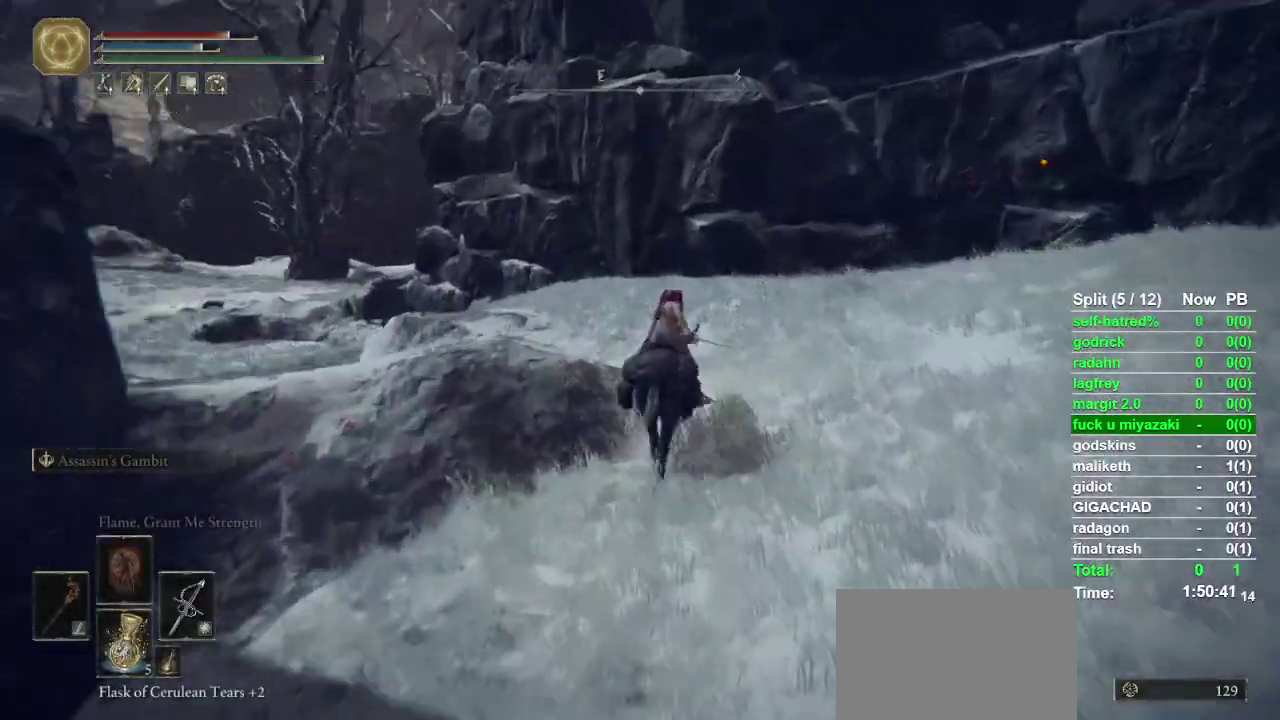
{"buttons": [], "left_stick": "up", "right_stick": "down-left", "events": [[33, "right_stick", "down-left"]]}
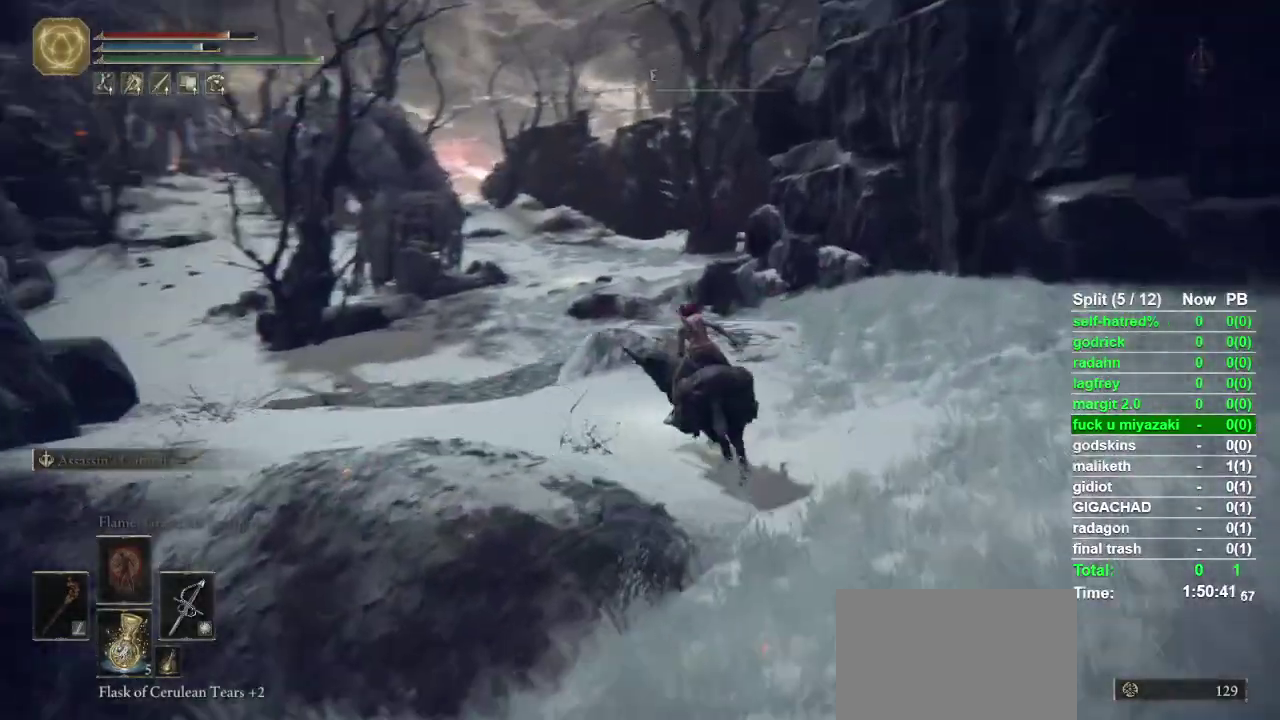
{"buttons": [], "left_stick": "up", "right_stick": "center", "events": [[100, "right_stick", "center"]]}
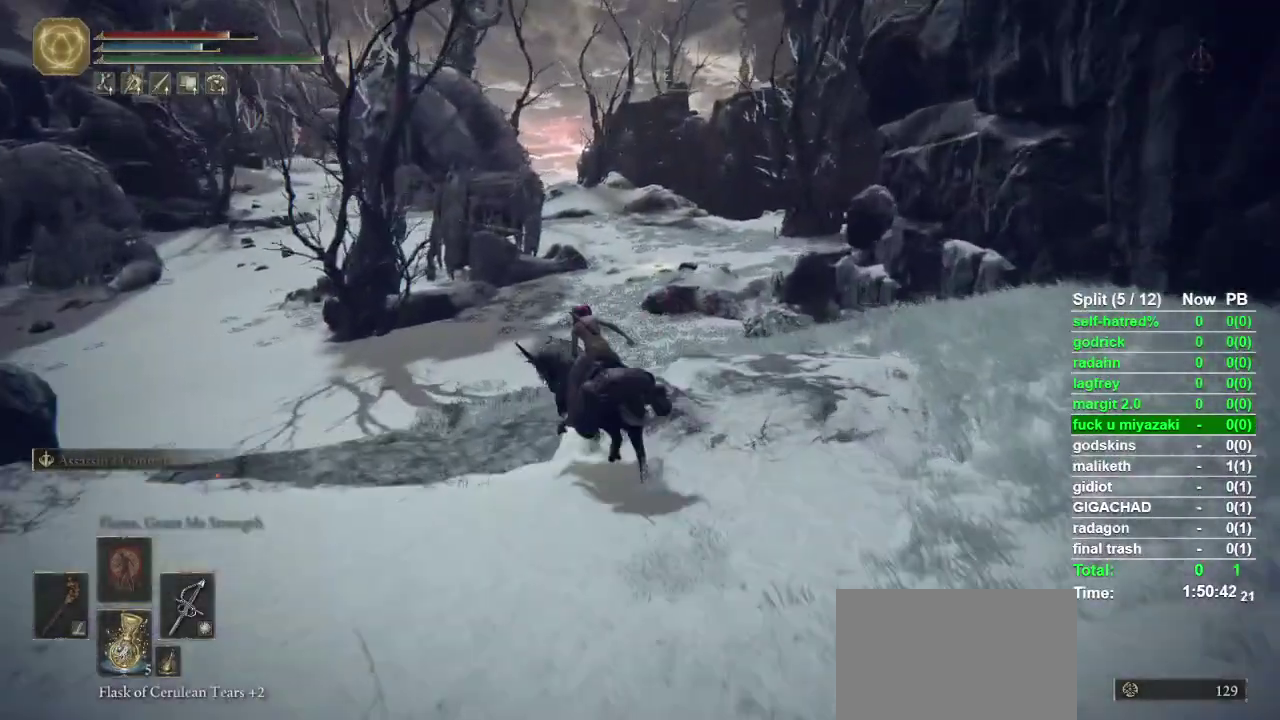
{"buttons": [], "left_stick": "up", "right_stick": "center", "events": [[267, "CROSS", "down"], [400, "CROSS", "up"]]}
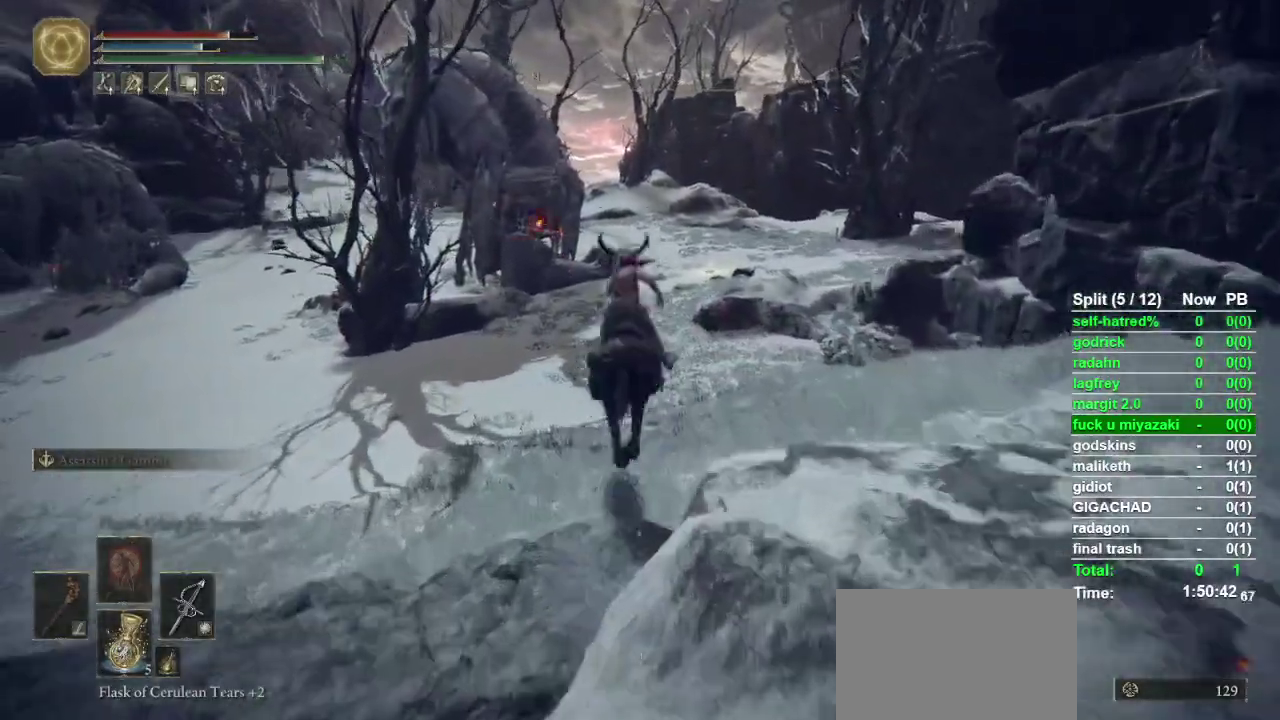
{"buttons": [], "left_stick": "up", "right_stick": "center", "events": []}
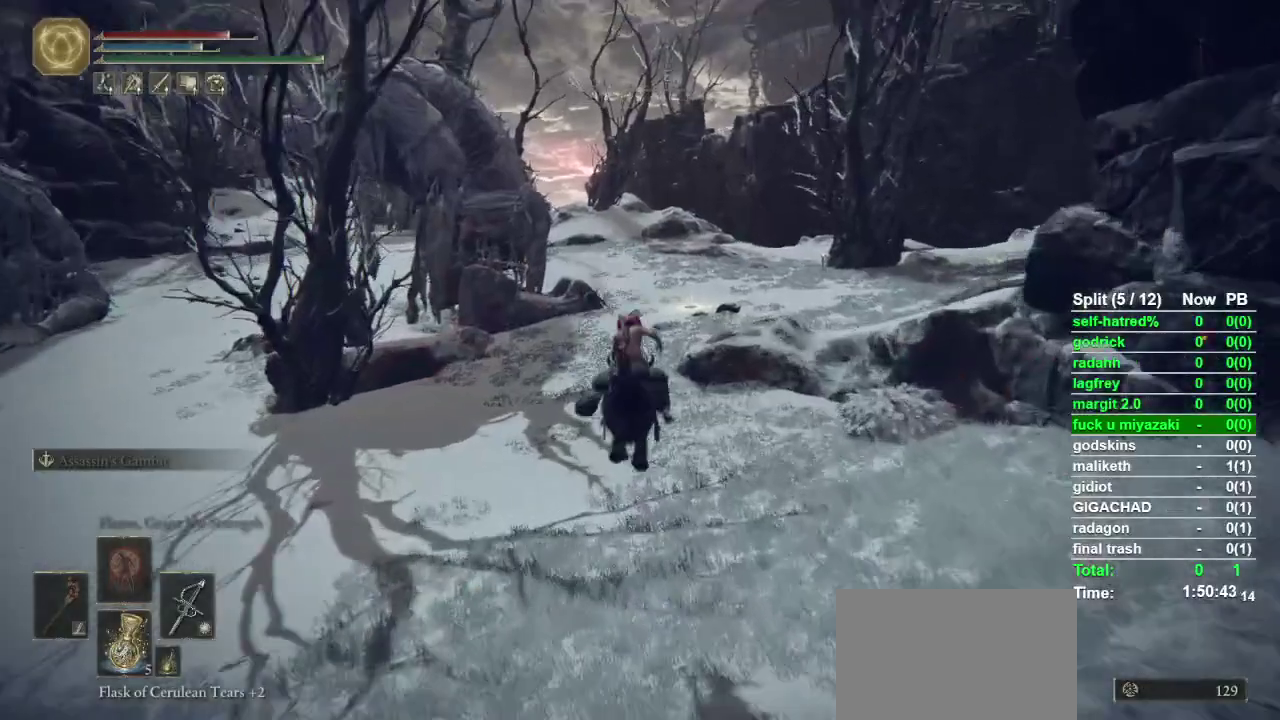
{"buttons": [], "left_stick": "up", "right_stick": "center", "events": [[67, "CIRCLE", "down"], [133, "CIRCLE", "up"], [233, "CIRCLE", "down"], [300, "CIRCLE", "up"], [367, "CIRCLE", "down"], [467, "CIRCLE", "up"]]}
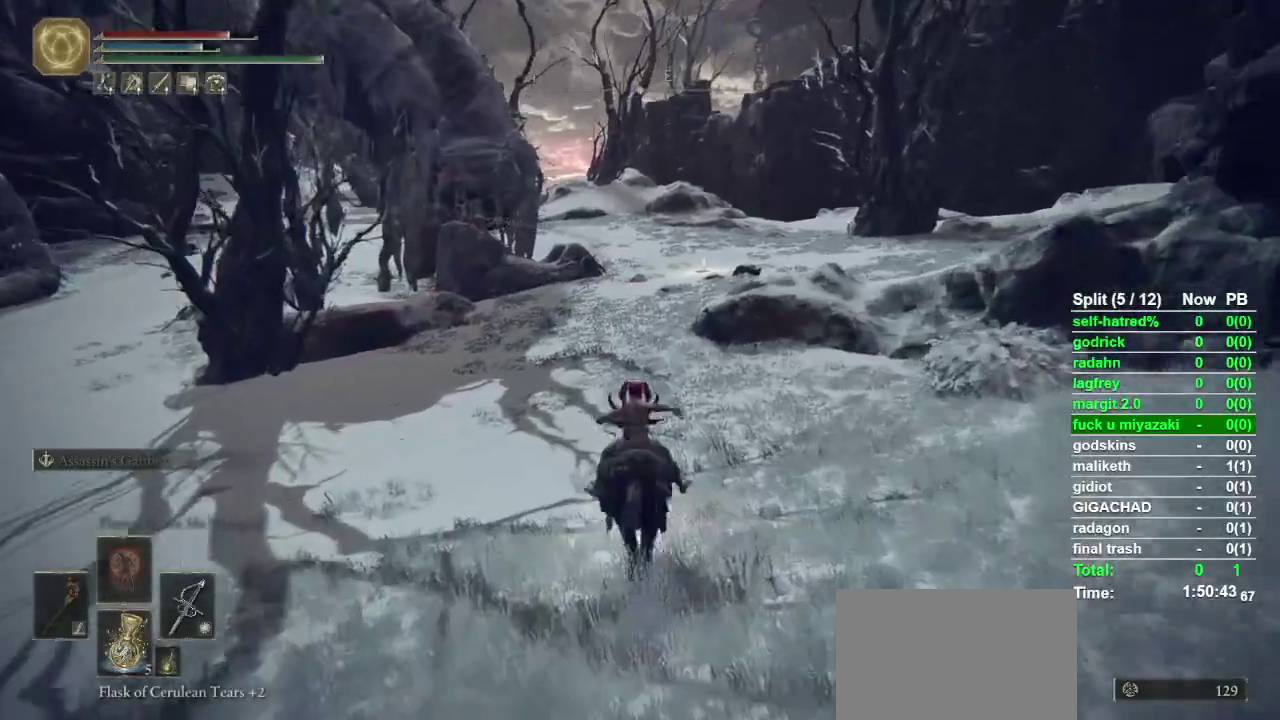
{"buttons": [], "left_stick": "up", "right_stick": "center", "events": [[400, "right_stick", "right"], [467, "right_stick", "center"]]}
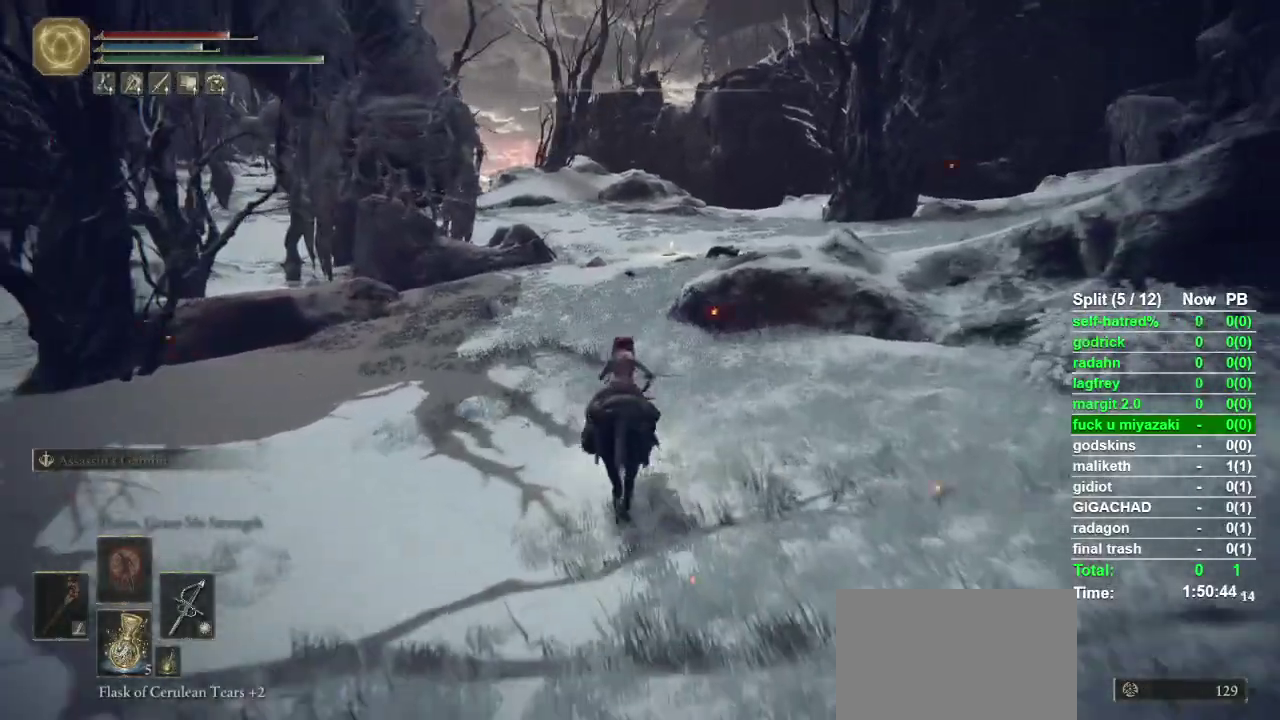
{"buttons": [], "left_stick": "up", "right_stick": "center", "events": []}
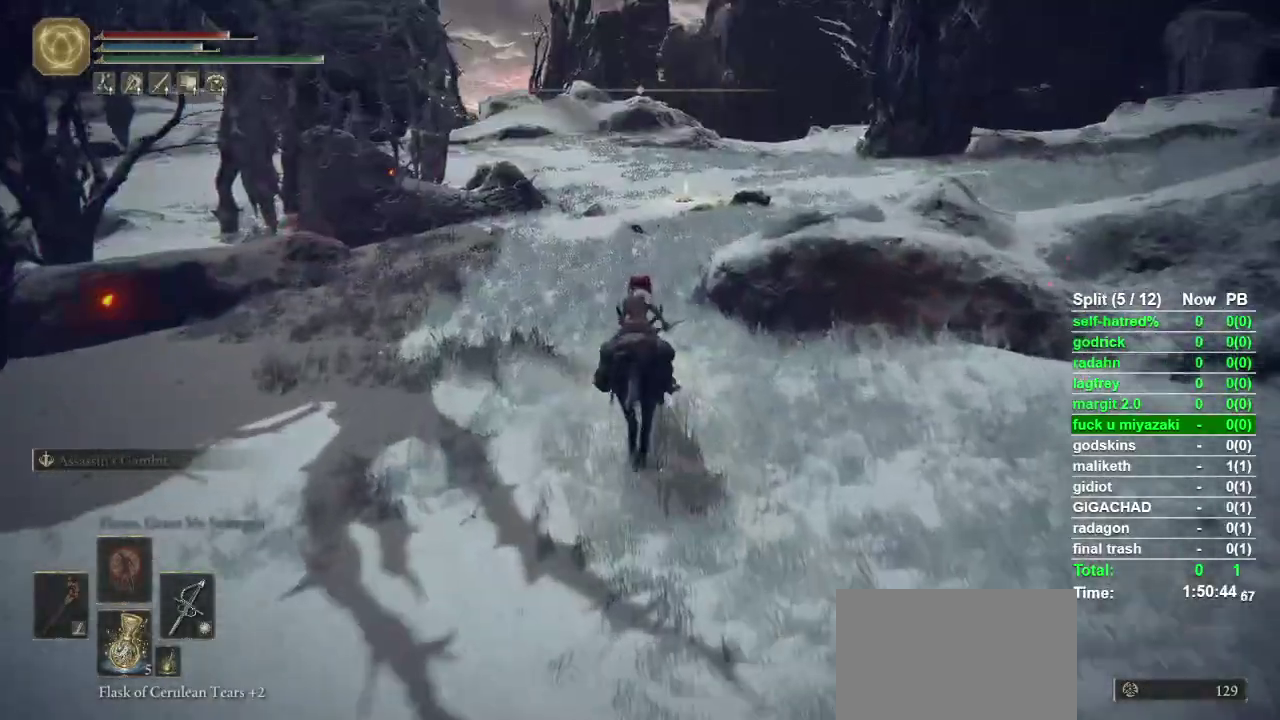
{"buttons": [], "left_stick": "up", "right_stick": "center", "events": []}
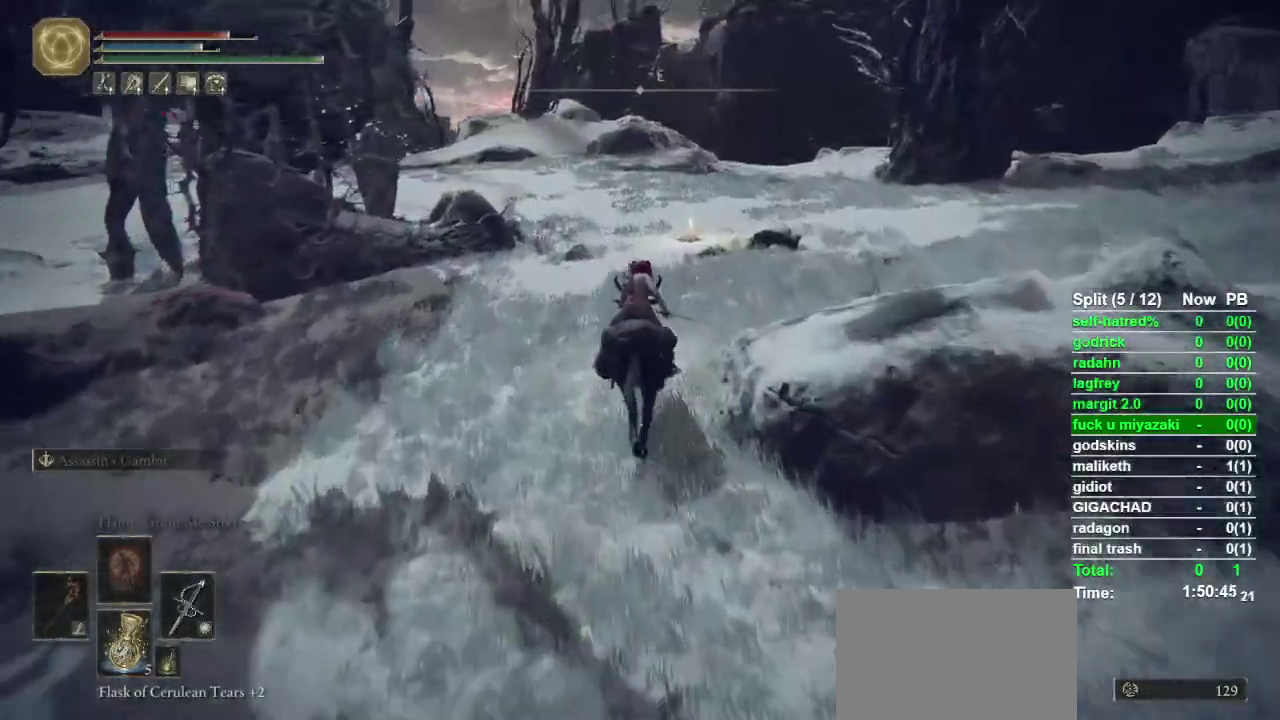
{"buttons": [], "left_stick": "up", "right_stick": "center", "events": []}
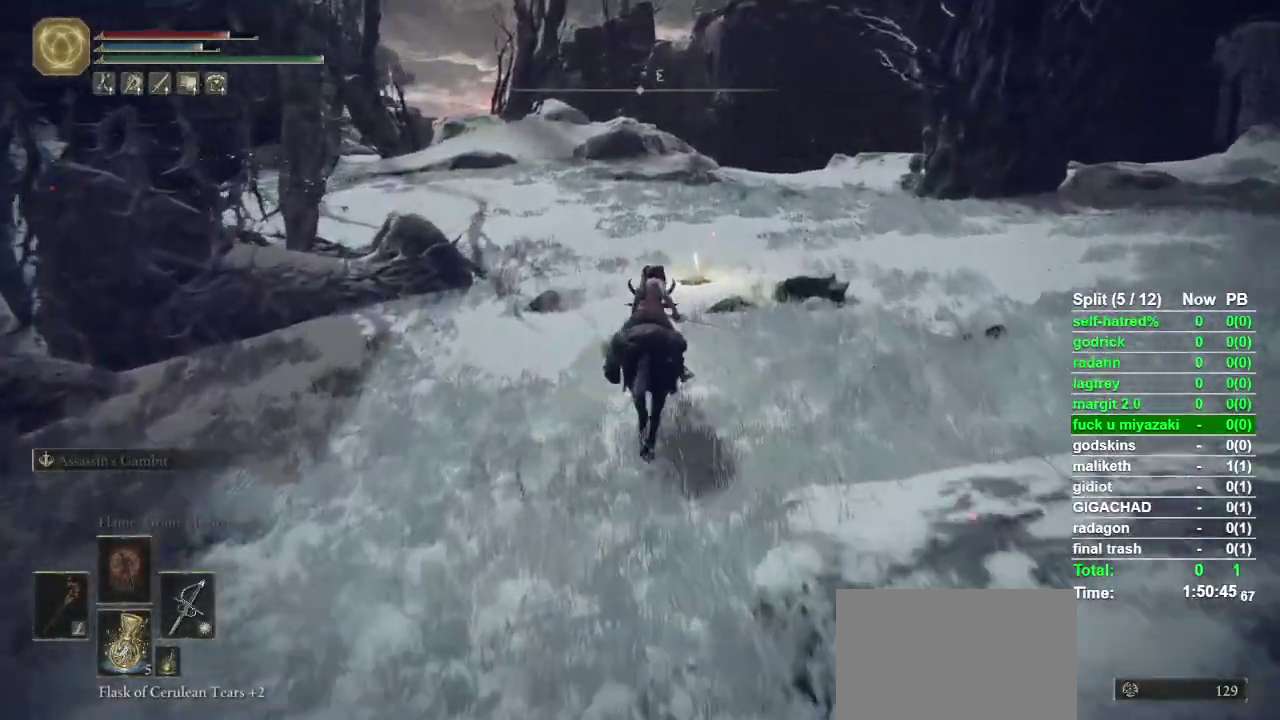
{"buttons": [], "left_stick": "up", "right_stick": "center", "events": []}
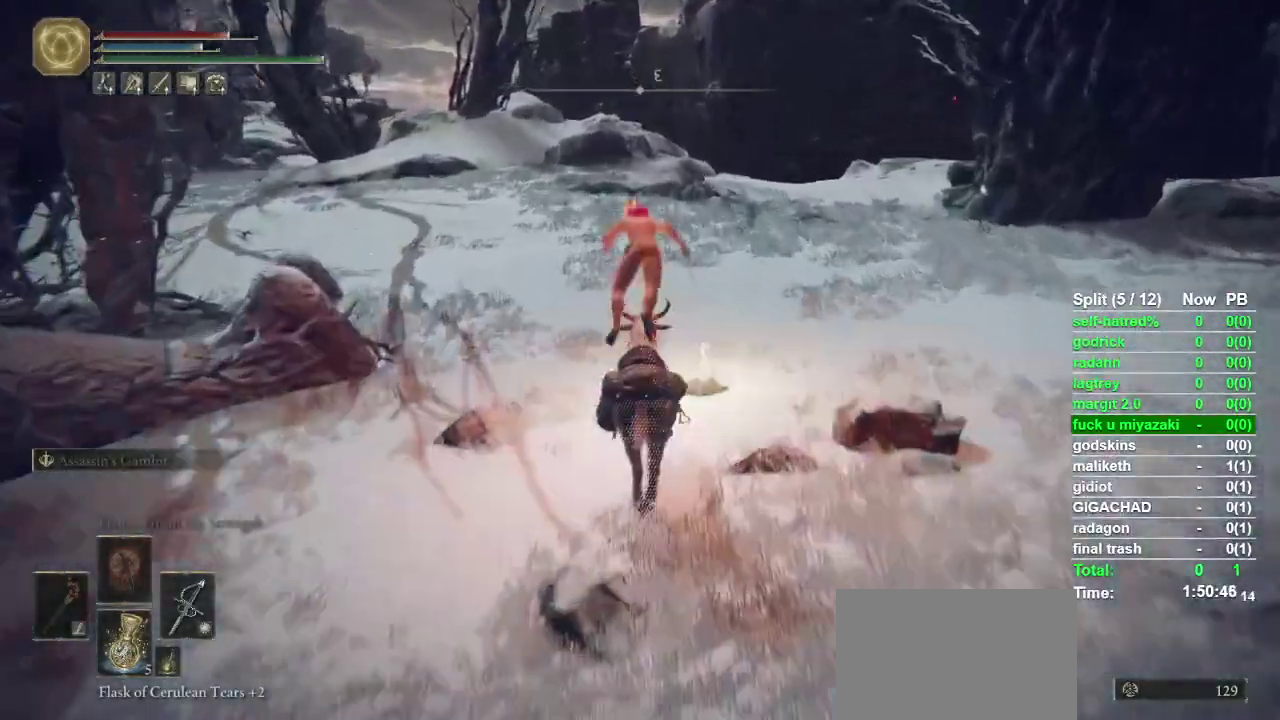
{"buttons": ["TRIANGLE"], "left_stick": "down-right", "right_stick": "center", "events": [[233, "left_stick", "up-right"], [433, "left_stick", "right"], [500, "TRIANGLE", "down"], [500, "left_stick", "down-right"]]}
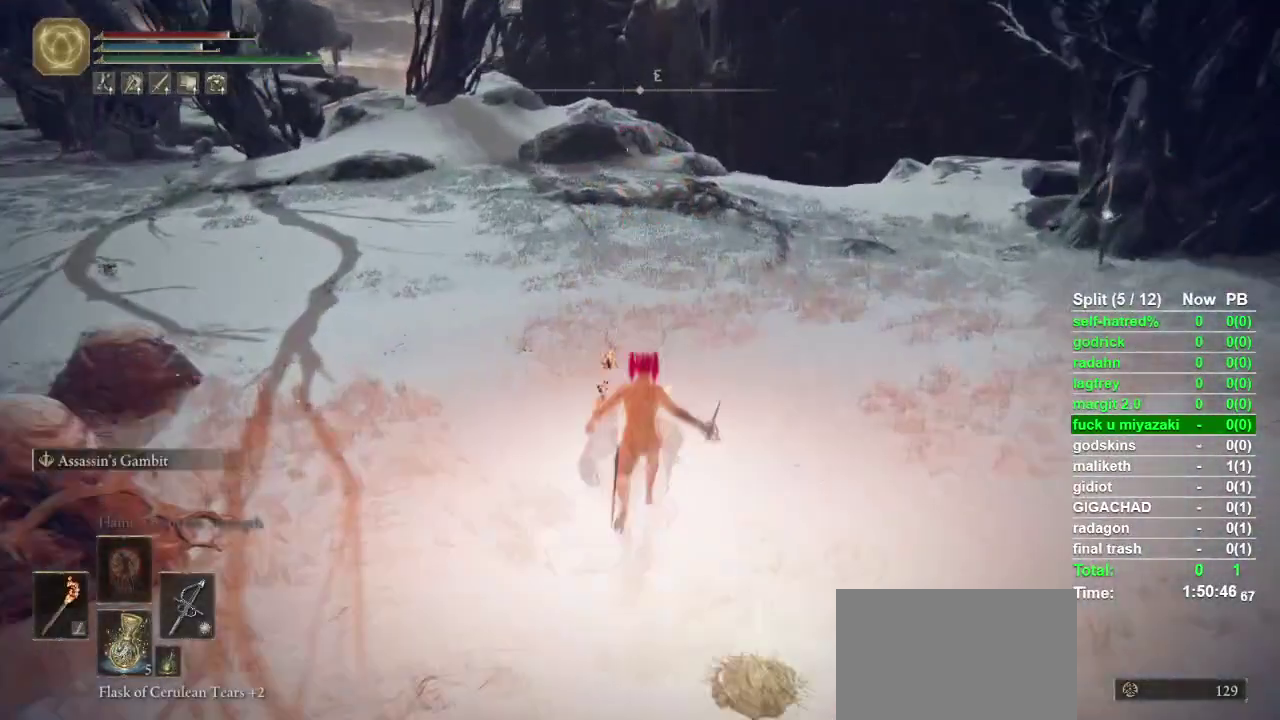
{"buttons": [], "left_stick": "center", "right_stick": "center", "events": [[67, "TRIANGLE", "up"], [133, "left_stick", "down"], [167, "TRIANGLE", "down"], [400, "TRIANGLE", "up"], [433, "left_stick", "center"]]}
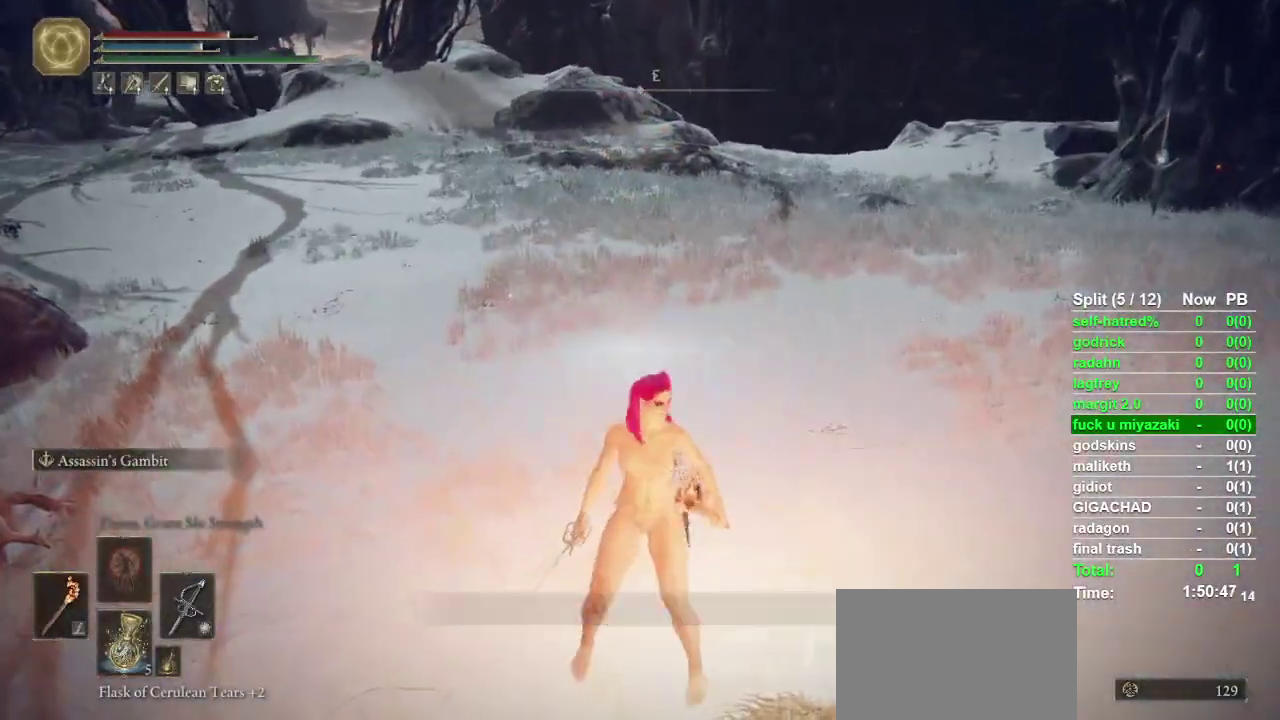
{"buttons": [], "left_stick": "center", "right_stick": "right", "events": [[133, "right_stick", "right"]]}
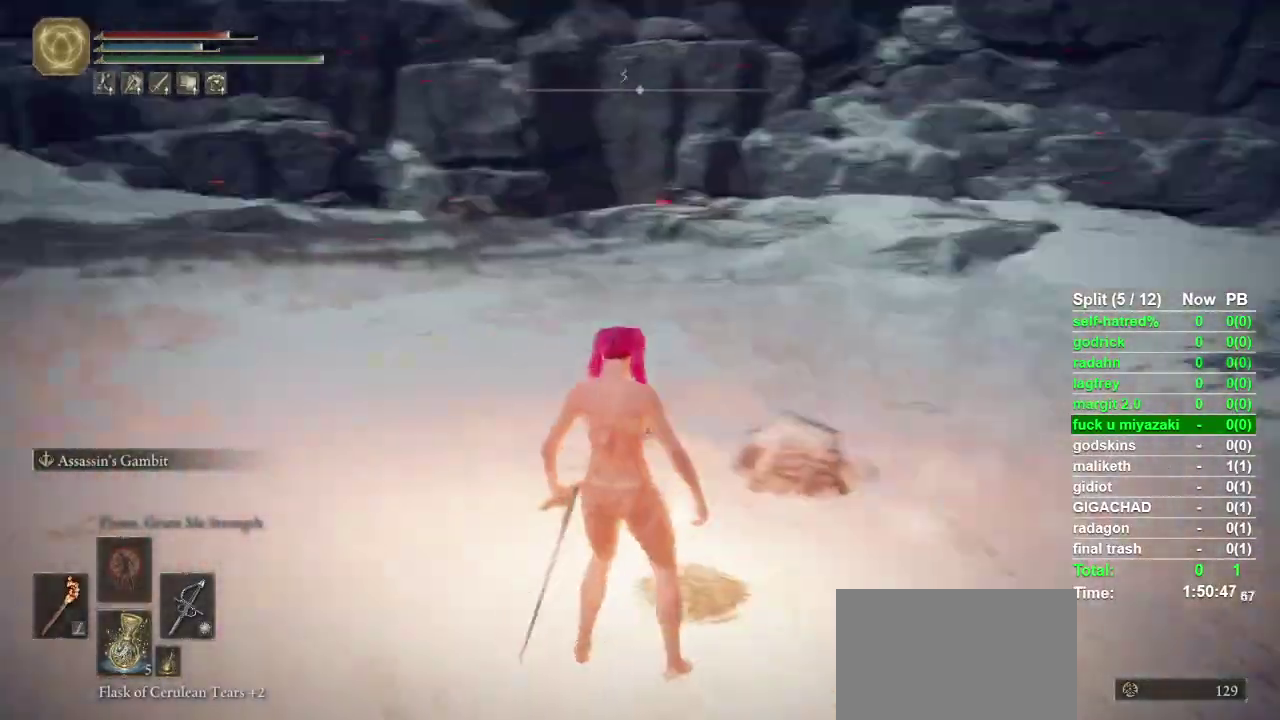
{"buttons": ["CIRCLE"], "left_stick": "up", "right_stick": "center", "events": [[167, "right_stick", "center"], [267, "left_stick", "up"], [500, "CIRCLE", "down"]]}
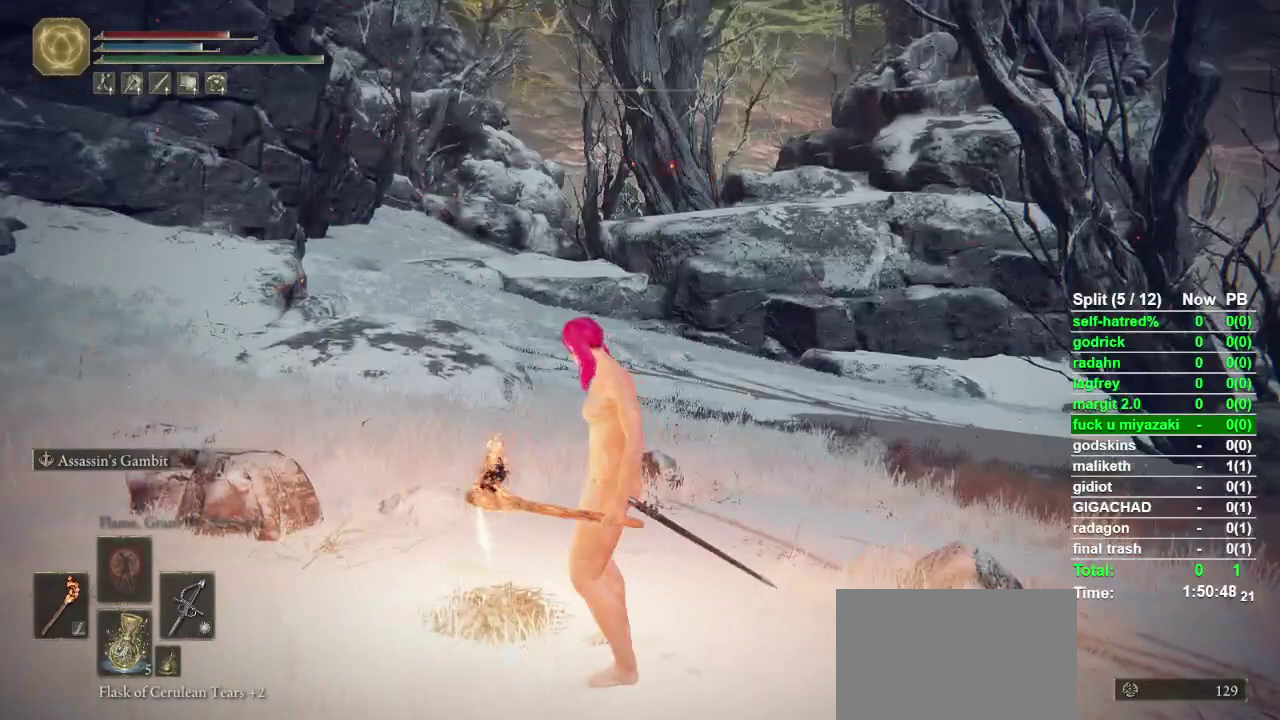
{"buttons": ["CIRCLE"], "left_stick": "up", "right_stick": "center", "events": []}
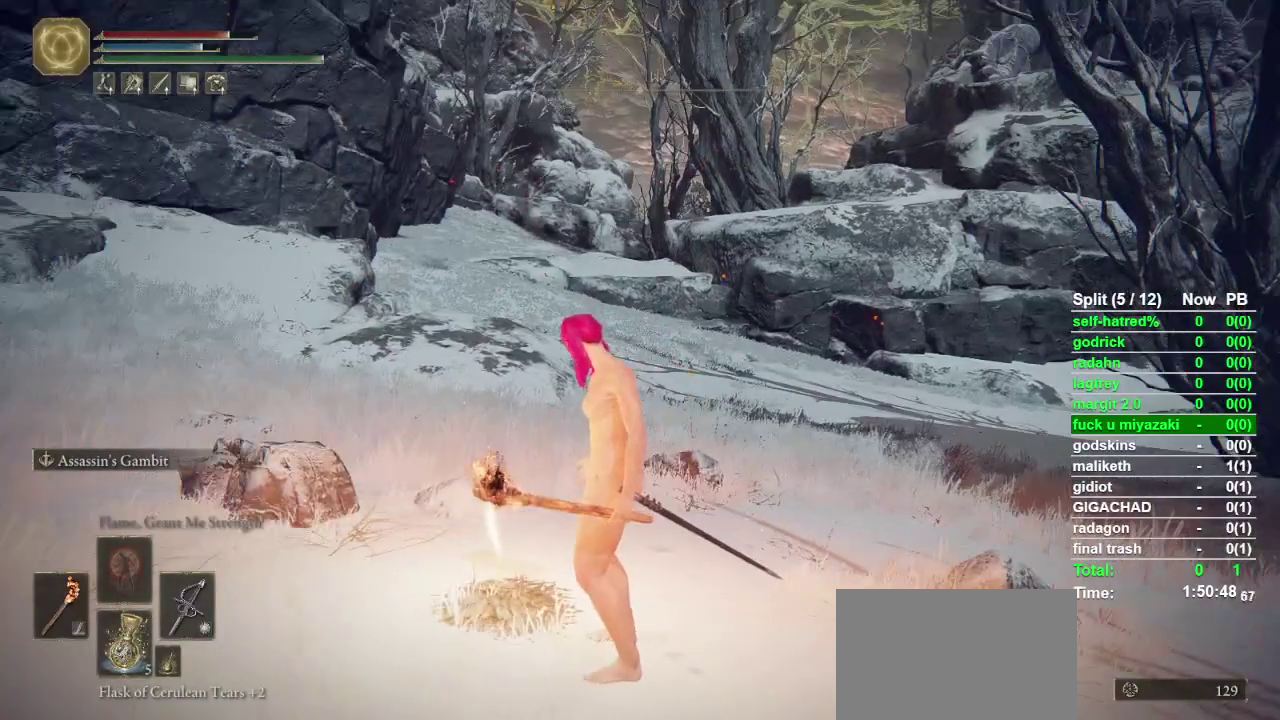
{"buttons": ["CIRCLE"], "left_stick": "up", "right_stick": "center", "events": []}
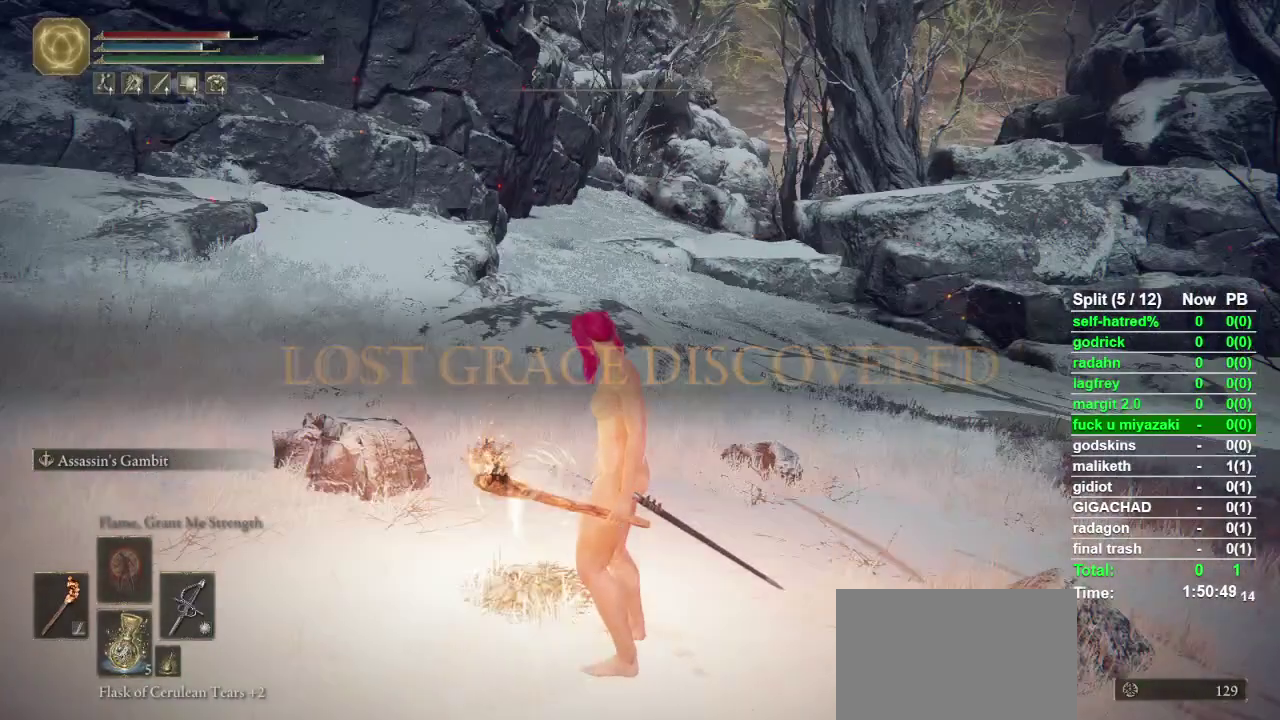
{"buttons": ["CIRCLE", "L1"], "left_stick": "up", "right_stick": "center", "events": [[33, "L1", "down"]]}
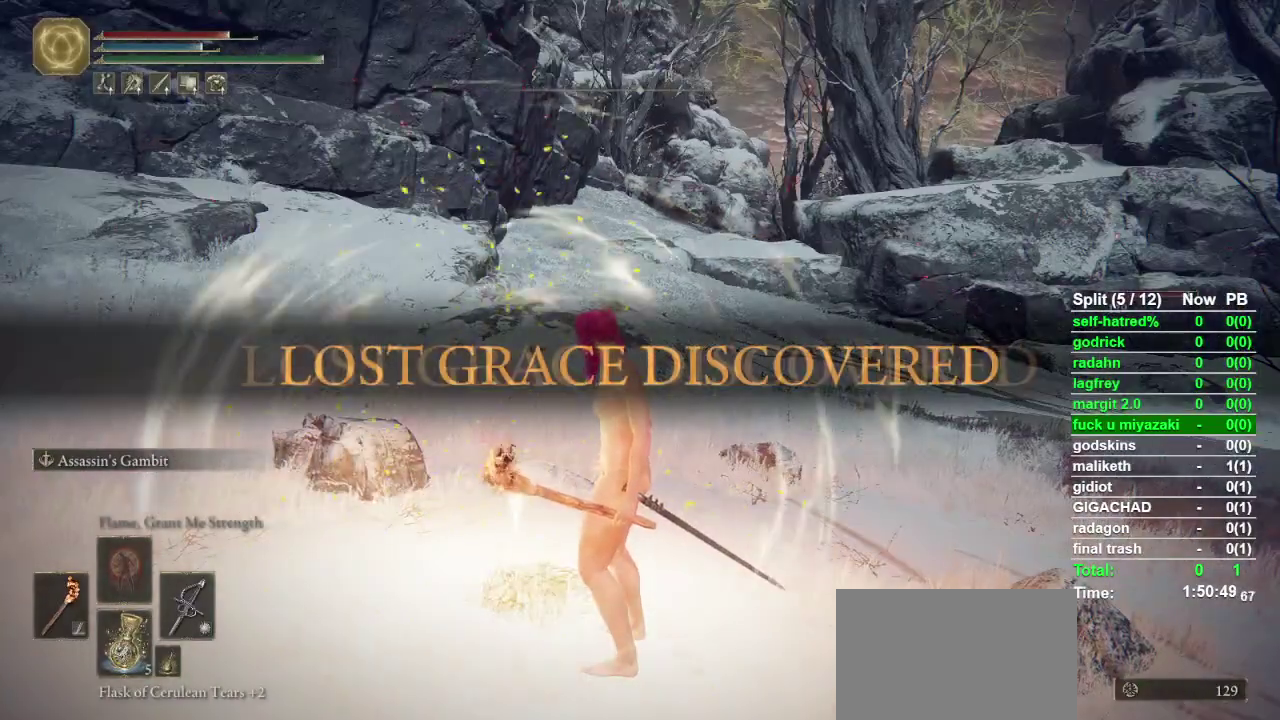
{"buttons": ["CIRCLE", "L1"], "left_stick": "up", "right_stick": "center", "events": []}
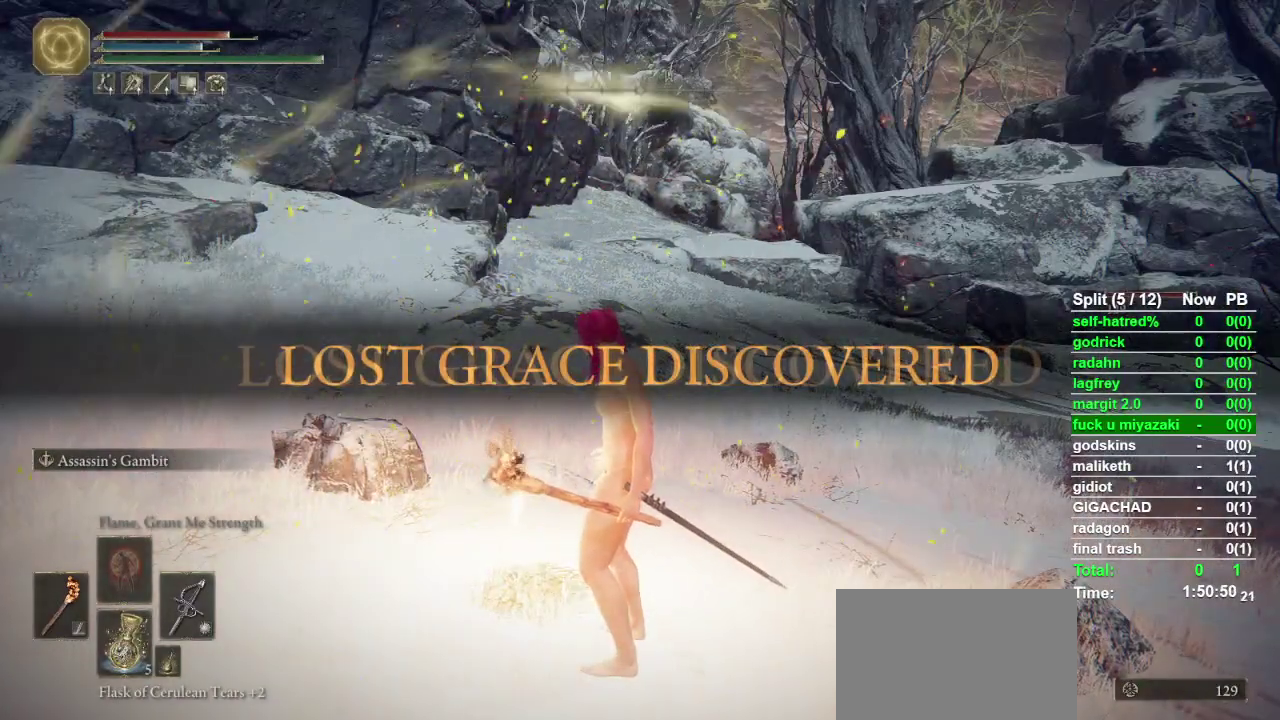
{"buttons": ["CIRCLE", "L1"], "left_stick": "up", "right_stick": "center", "events": []}
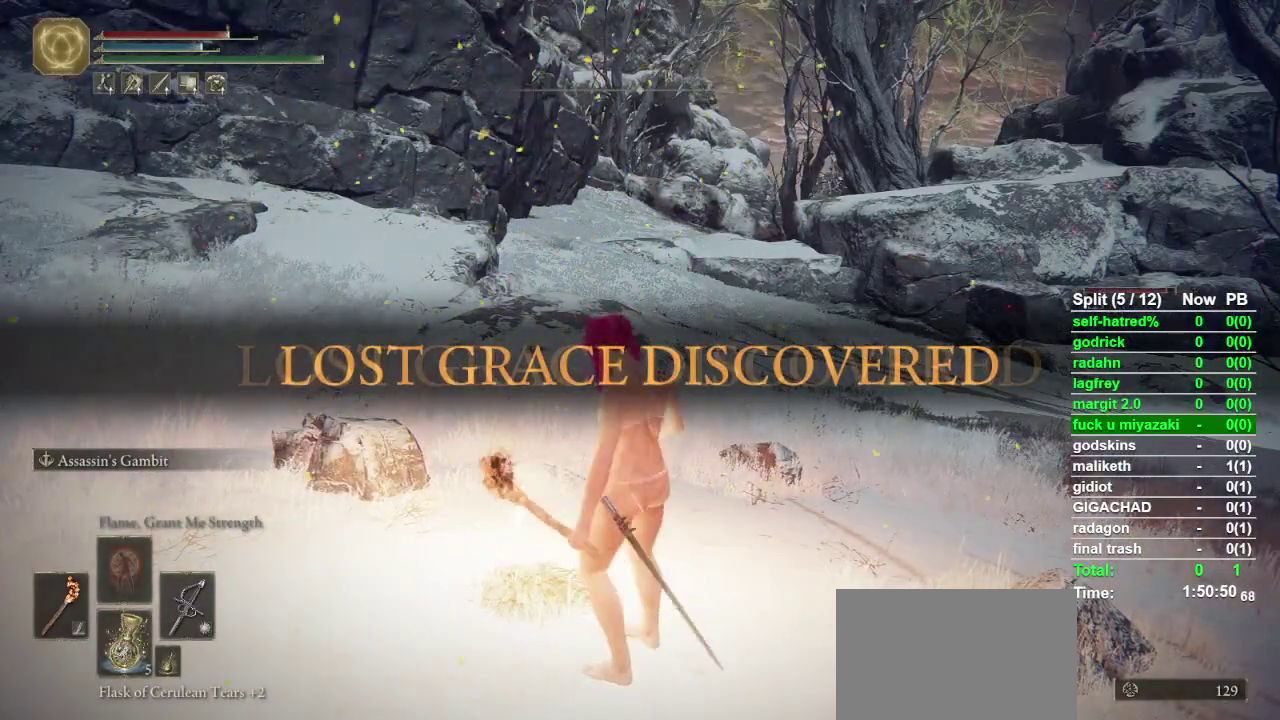
{"buttons": ["CIRCLE"], "left_stick": "up", "right_stick": "center", "events": [[500, "L1", "up"]]}
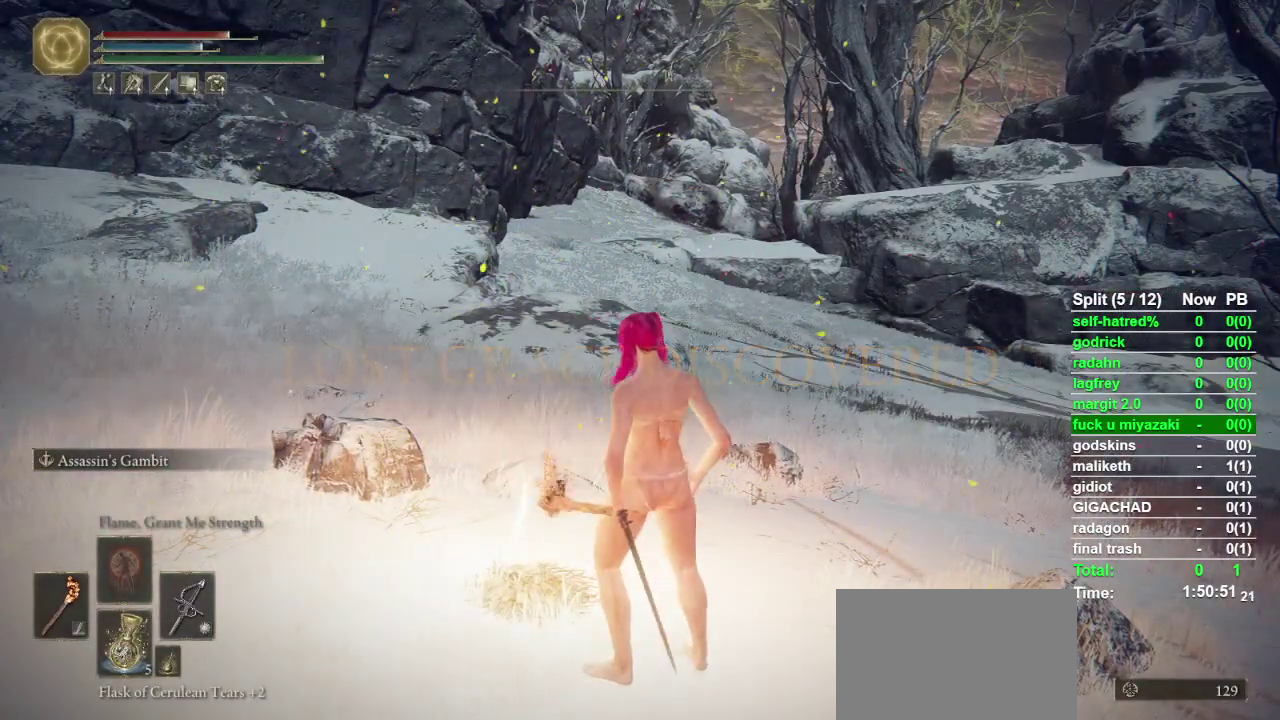
{"buttons": ["CIRCLE"], "left_stick": "up", "right_stick": "center", "events": []}
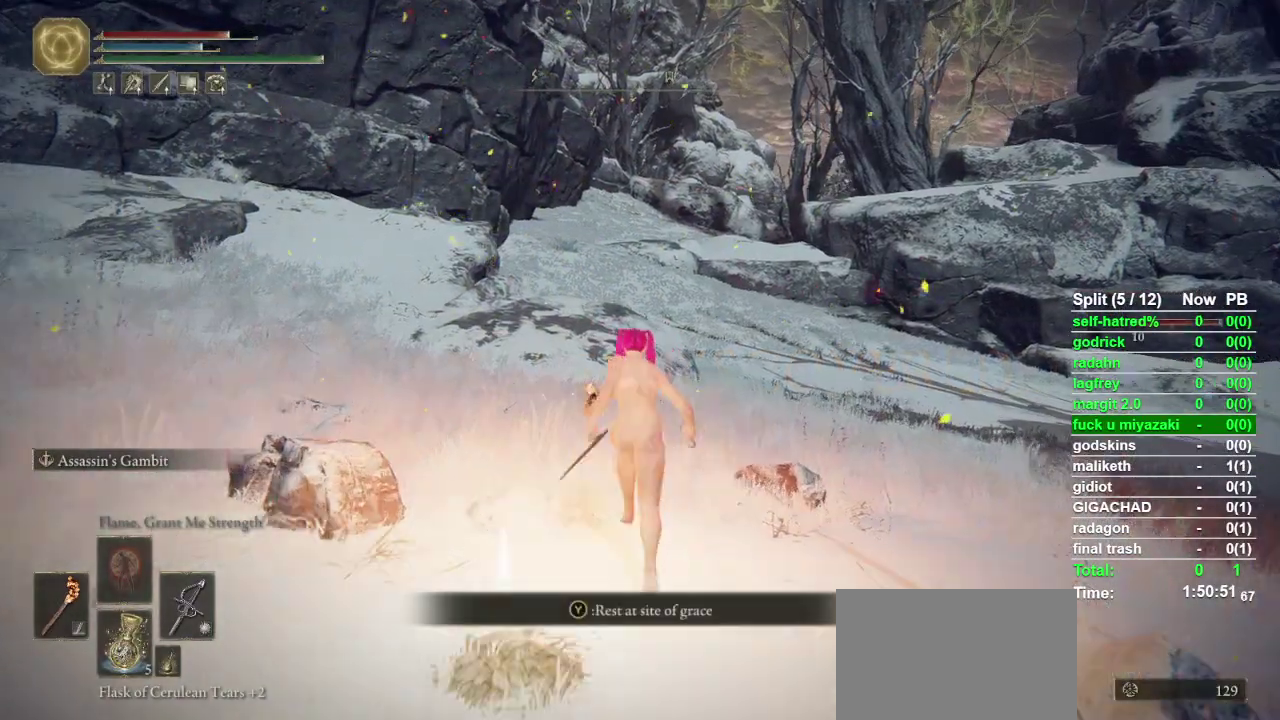
{"buttons": ["CIRCLE"], "left_stick": "up", "right_stick": "center", "events": [[100, "TRIANGLE", "down"], [233, "DPAD_UP", "down"], [300, "DPAD_UP", "up"], [367, "TRIANGLE", "up"]]}
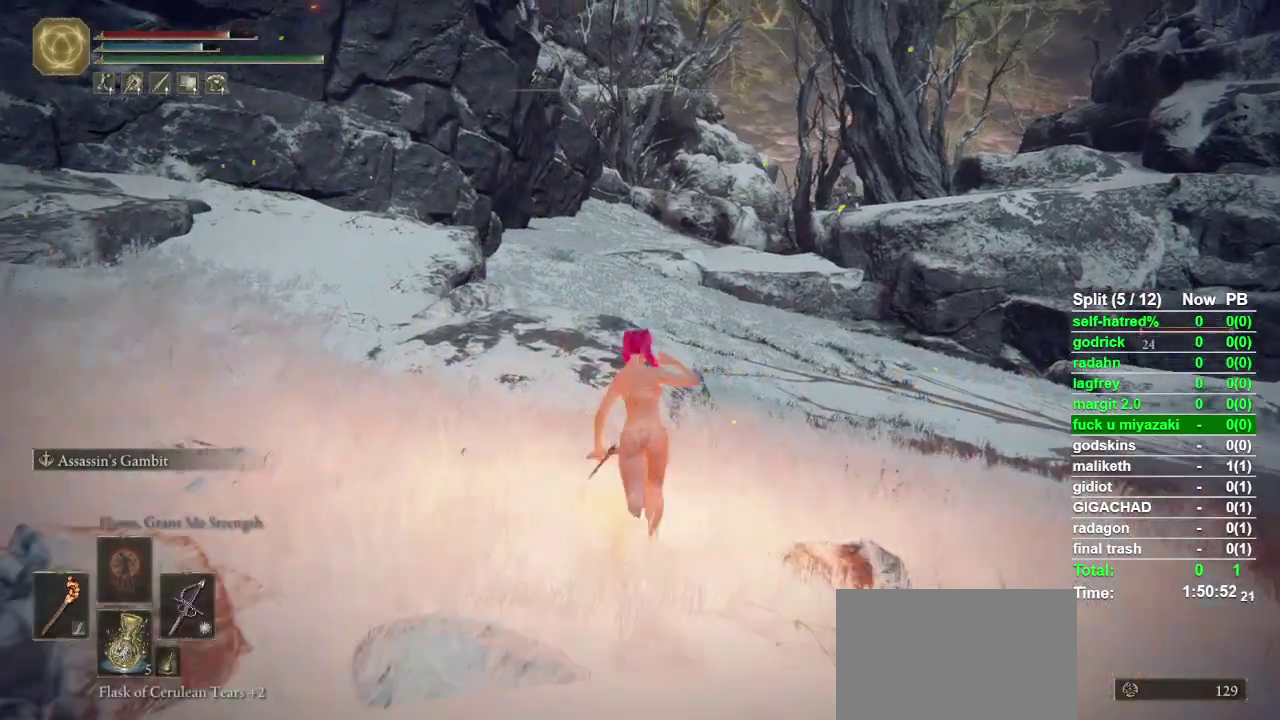
{"buttons": [], "left_stick": "up", "right_stick": "center", "events": [[267, "CIRCLE", "up"]]}
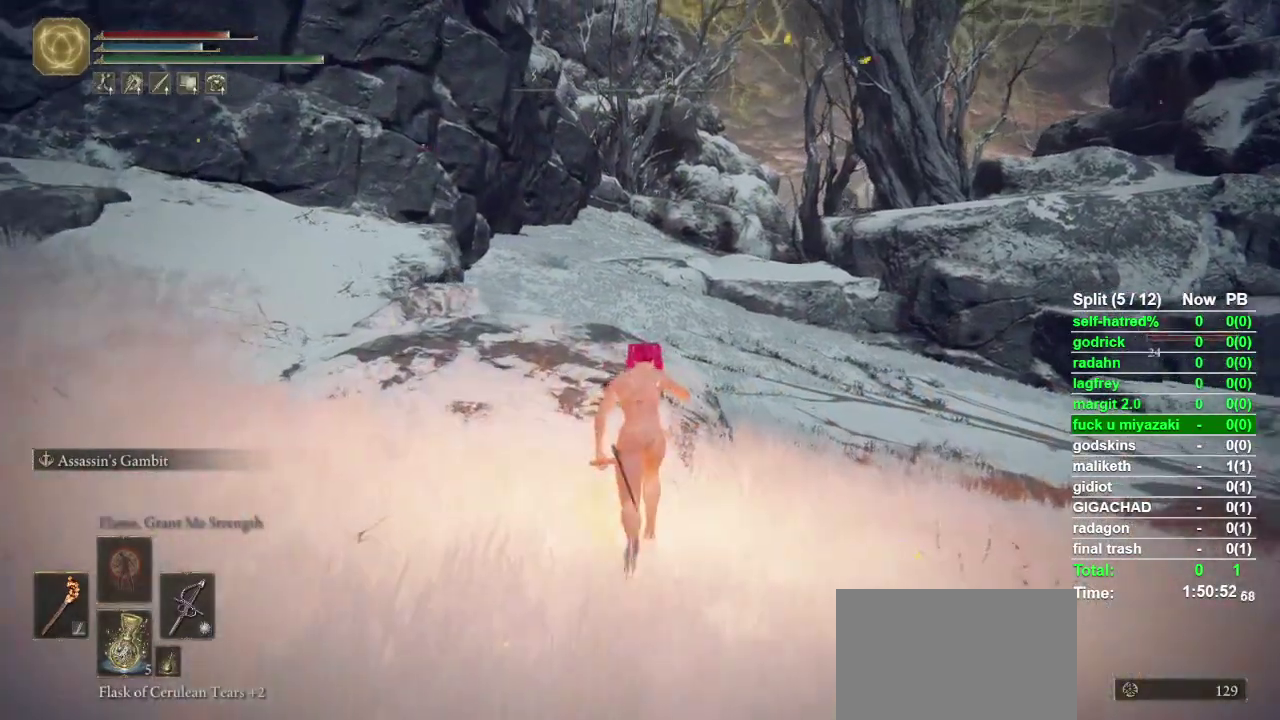
{"buttons": [], "left_stick": "up", "right_stick": "center", "events": []}